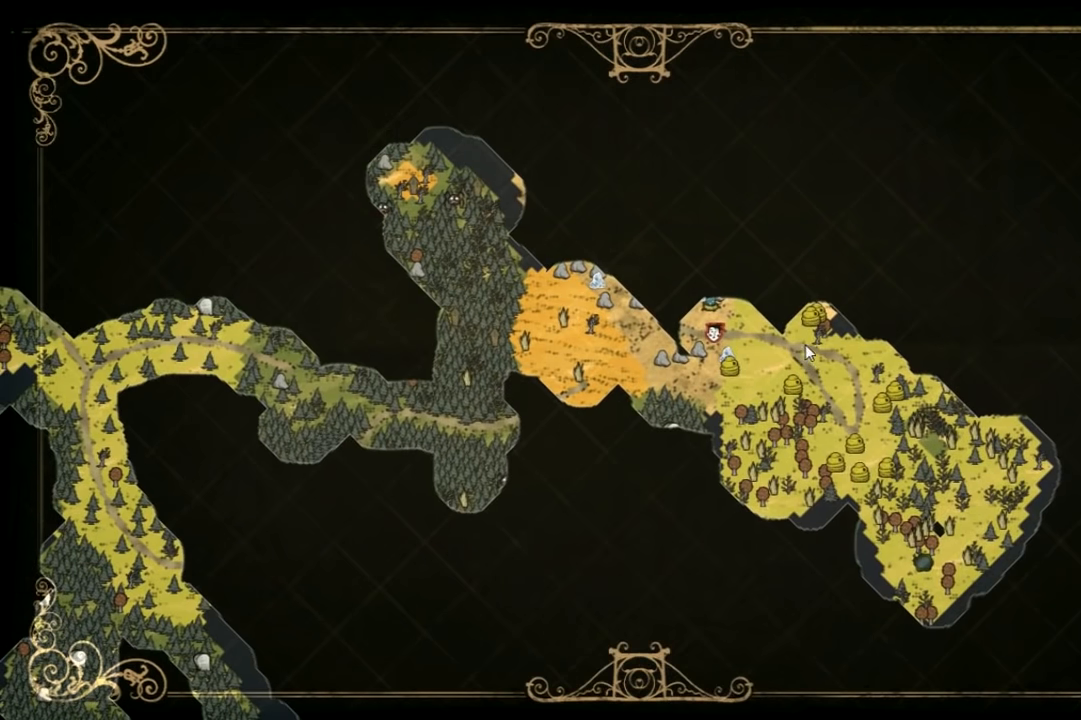
Gameplay with keyboard; each line is a JSON object with the keys held at the frame after it. "events" lists presses ("down") and releases ("up") of "1", "2", "3", "4", "5", "a", "c", "ctrl", "d", "e", "f", "q", "r", "s", "shift", "space", "tab", "v", "w", "x" and "z" between this image and that frame as [ms after this image, input, new state], when the widget could be followed in between. No other keys are recorded. Mouse input is not recorded. Not read: other_keys.
{"keys": ["d"], "events": [[67, "d", "down"], [67, "tab", "up"]]}
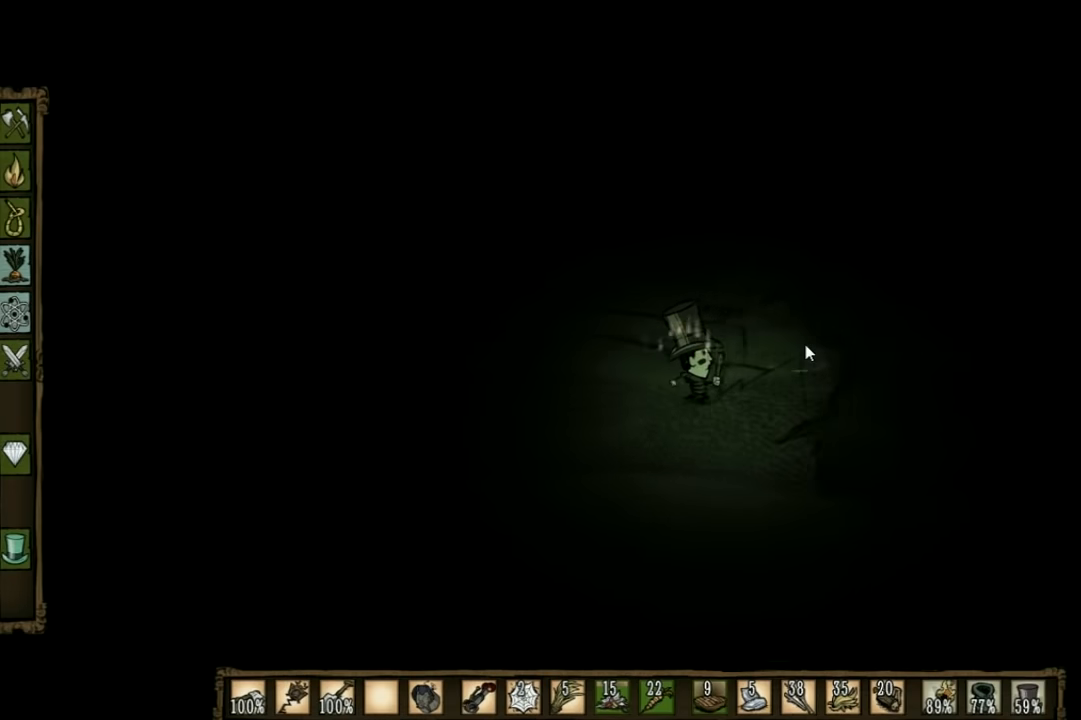
{"keys": ["d"], "events": []}
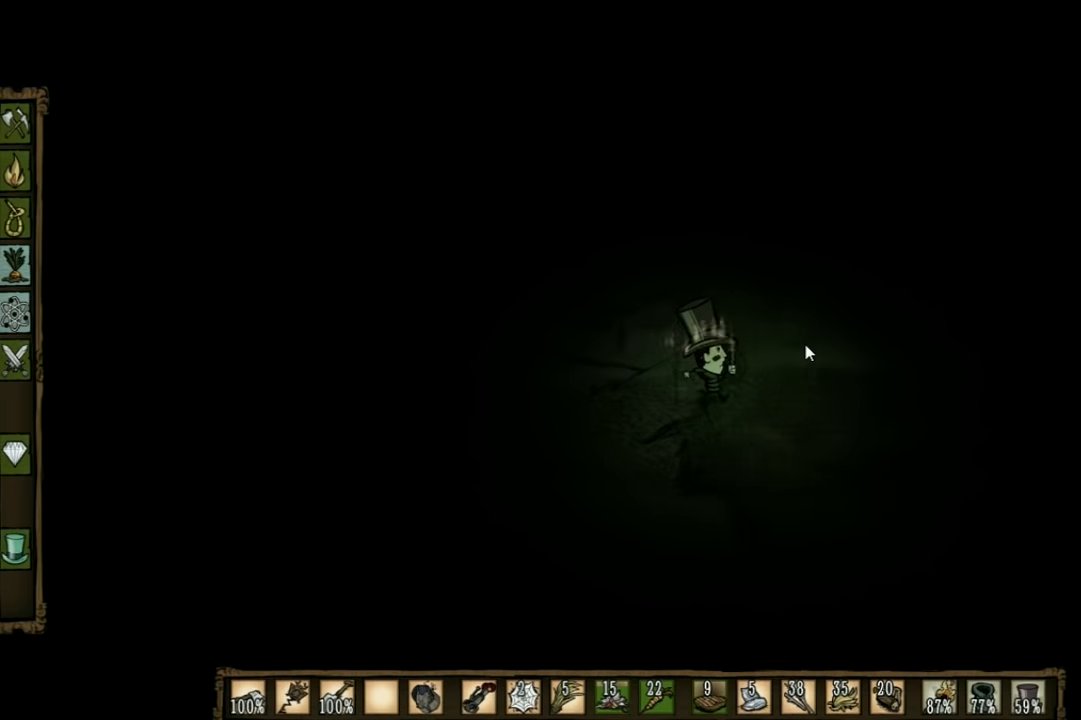
{"keys": ["d", "w"], "events": [[33, "w", "down"]]}
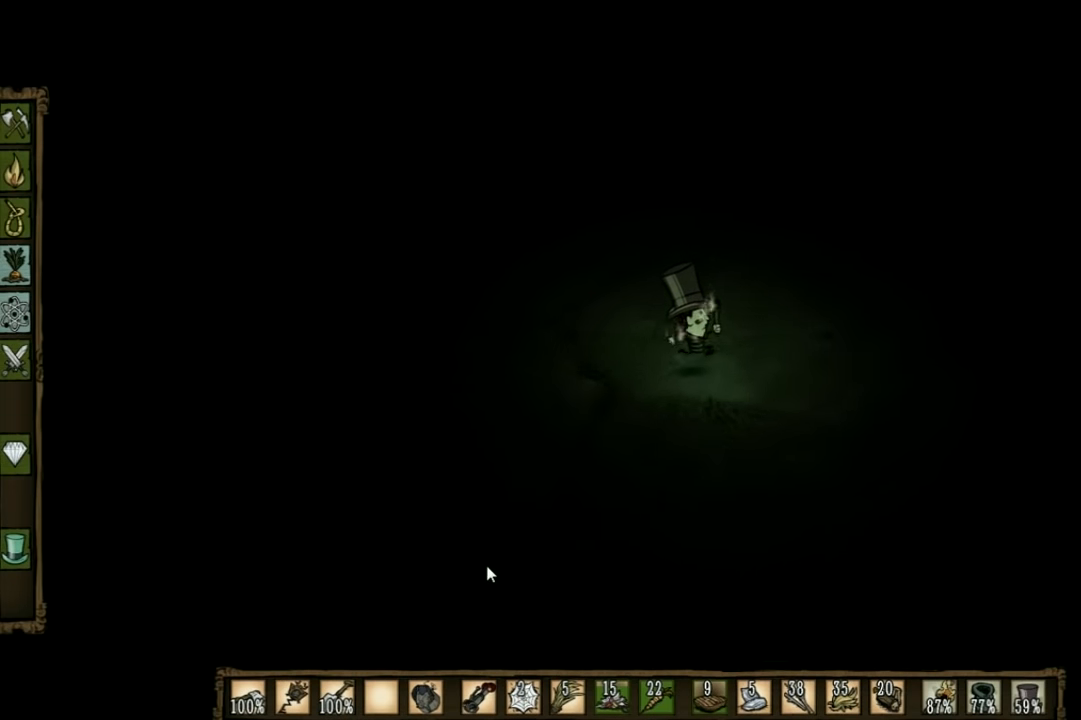
{"keys": ["d", "w"], "events": []}
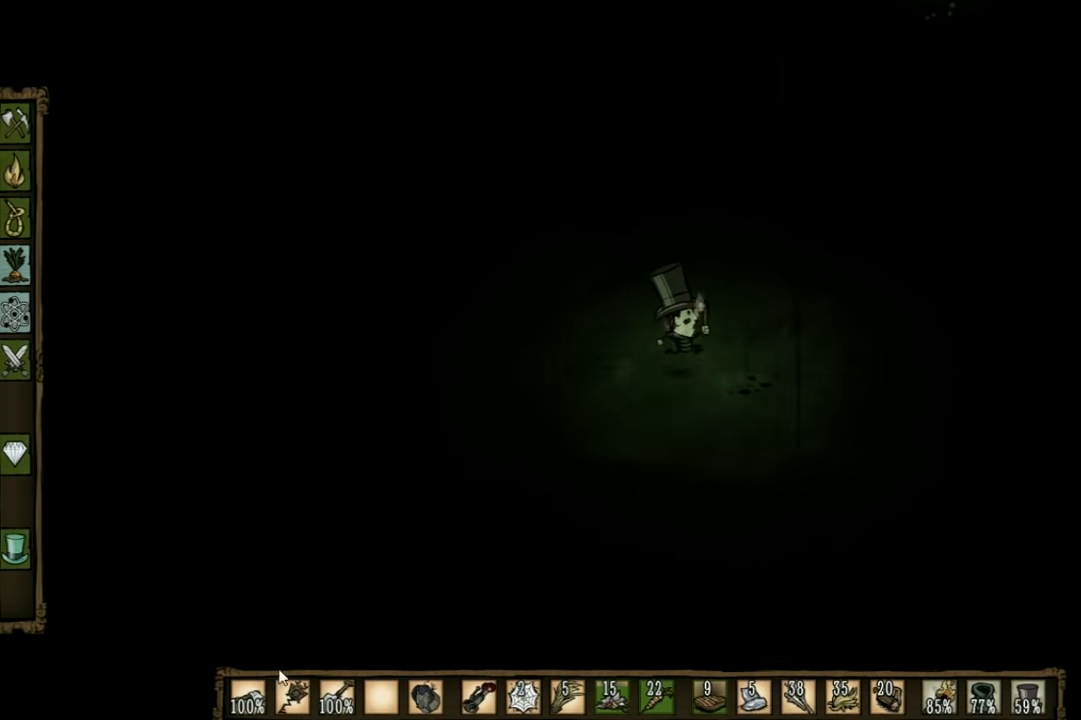
{"keys": ["w"], "events": [[233, "d", "up"]]}
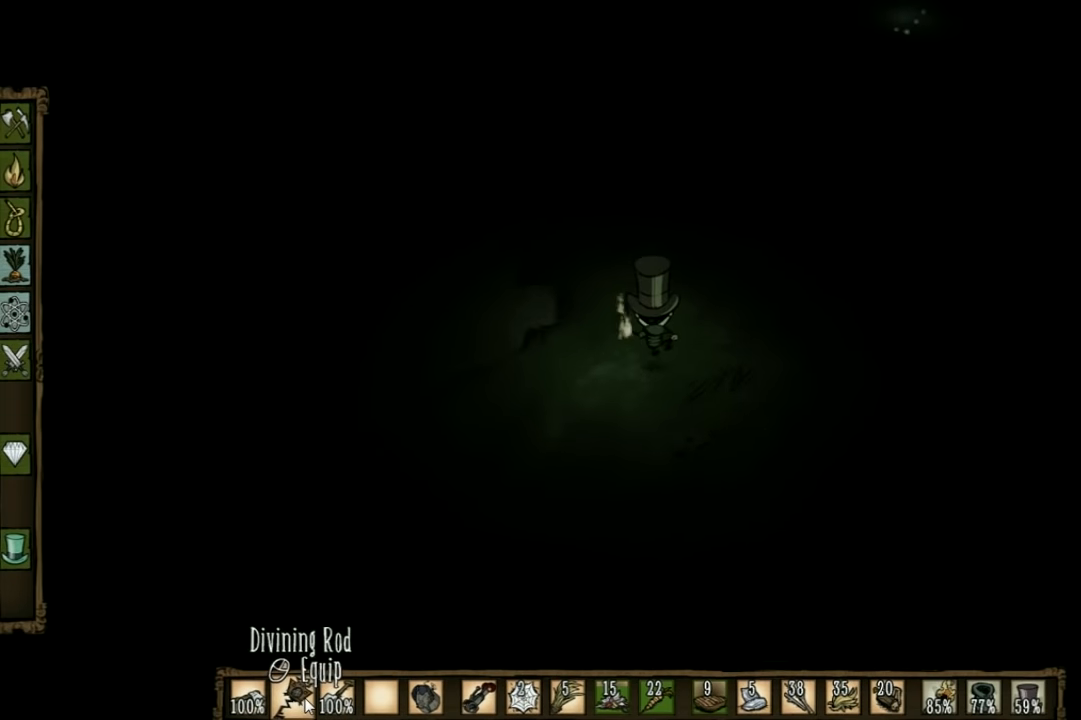
{"keys": ["w"], "events": []}
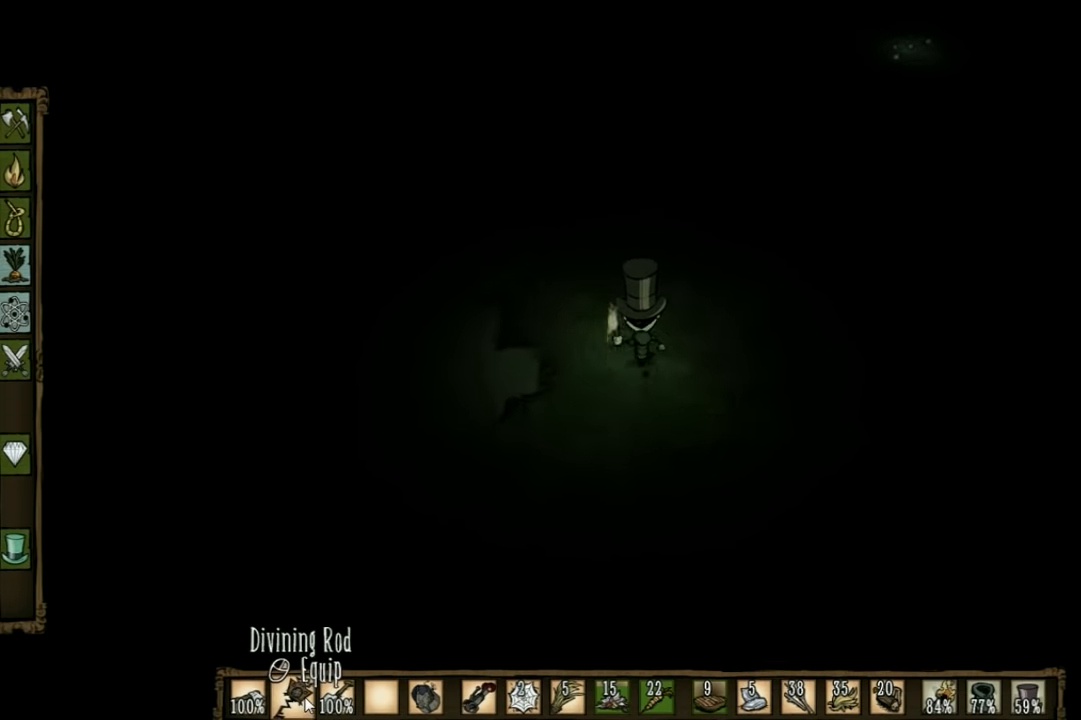
{"keys": ["w"], "events": []}
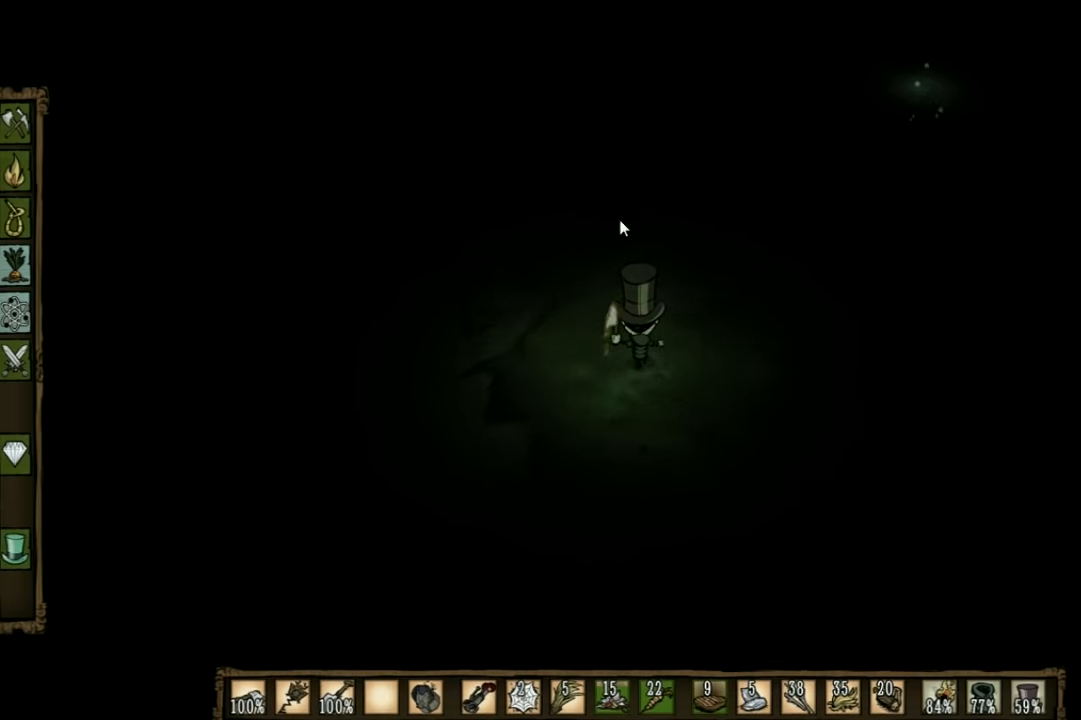
{"keys": ["w"], "events": []}
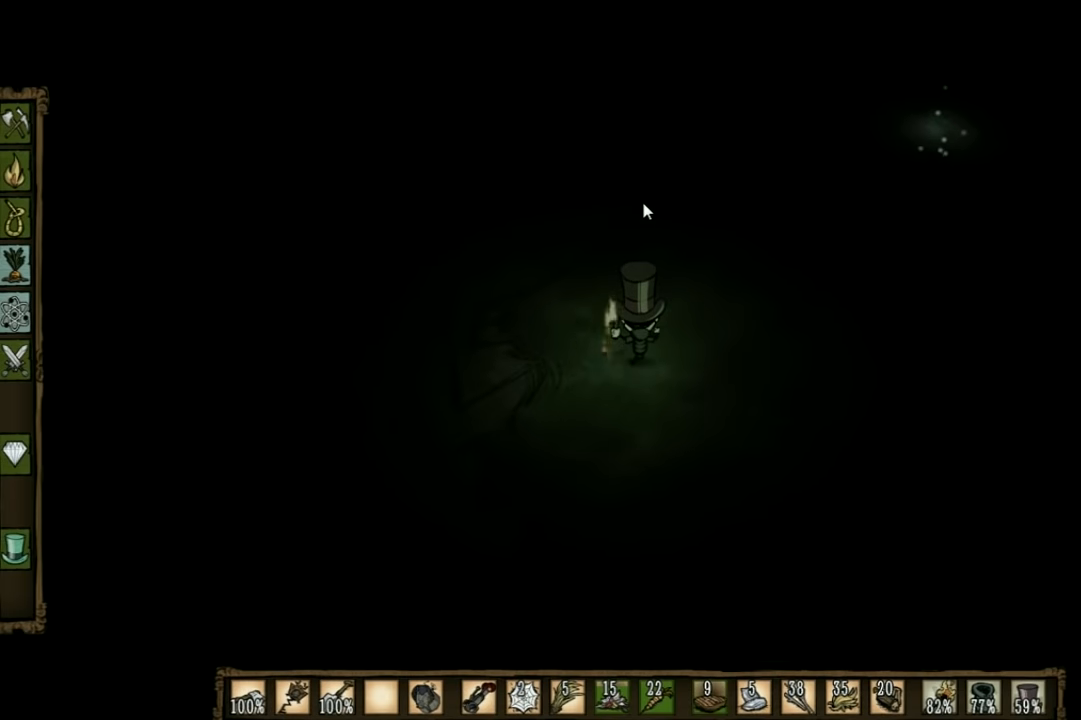
{"keys": ["w"], "events": []}
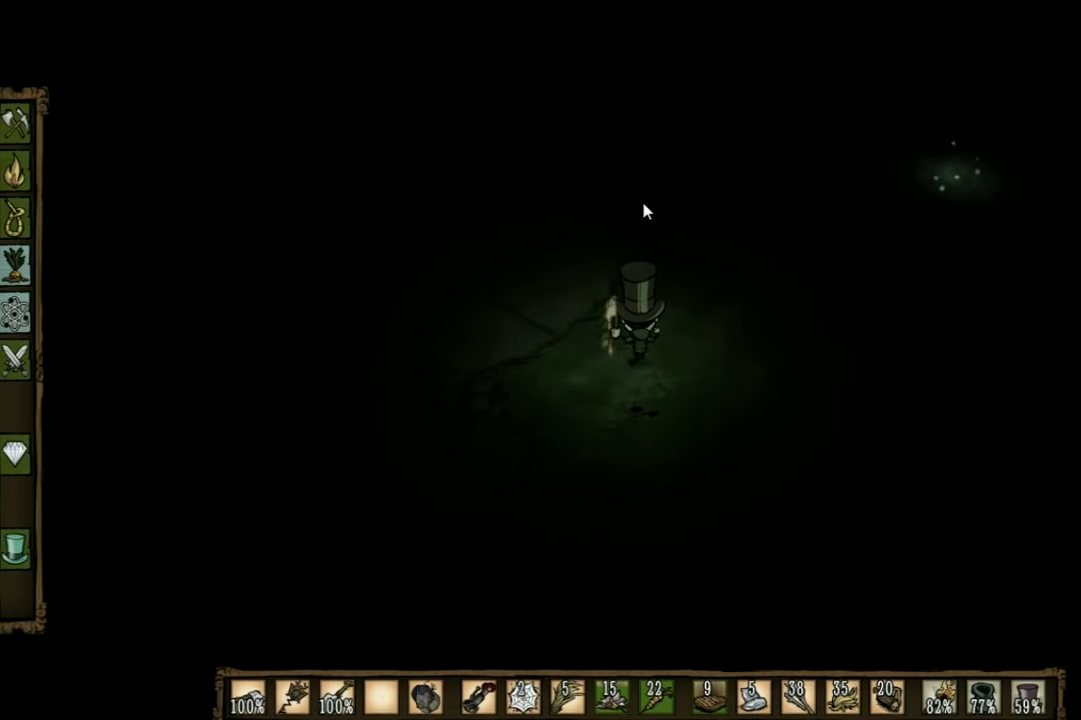
{"keys": ["w"], "events": []}
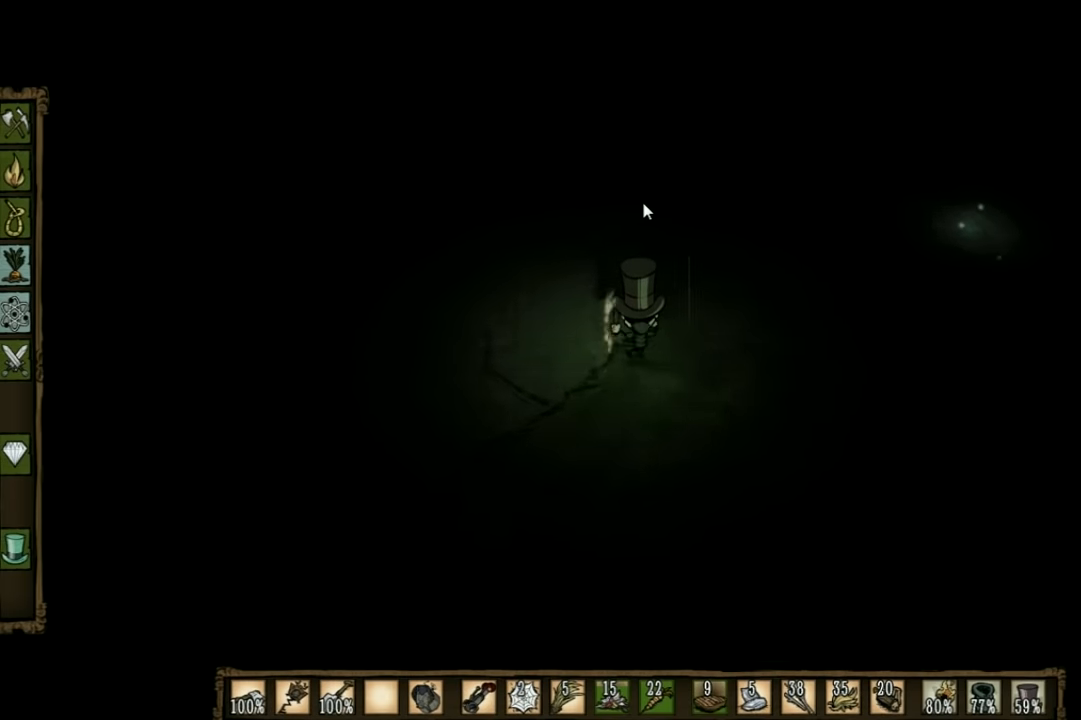
{"keys": ["w"], "events": []}
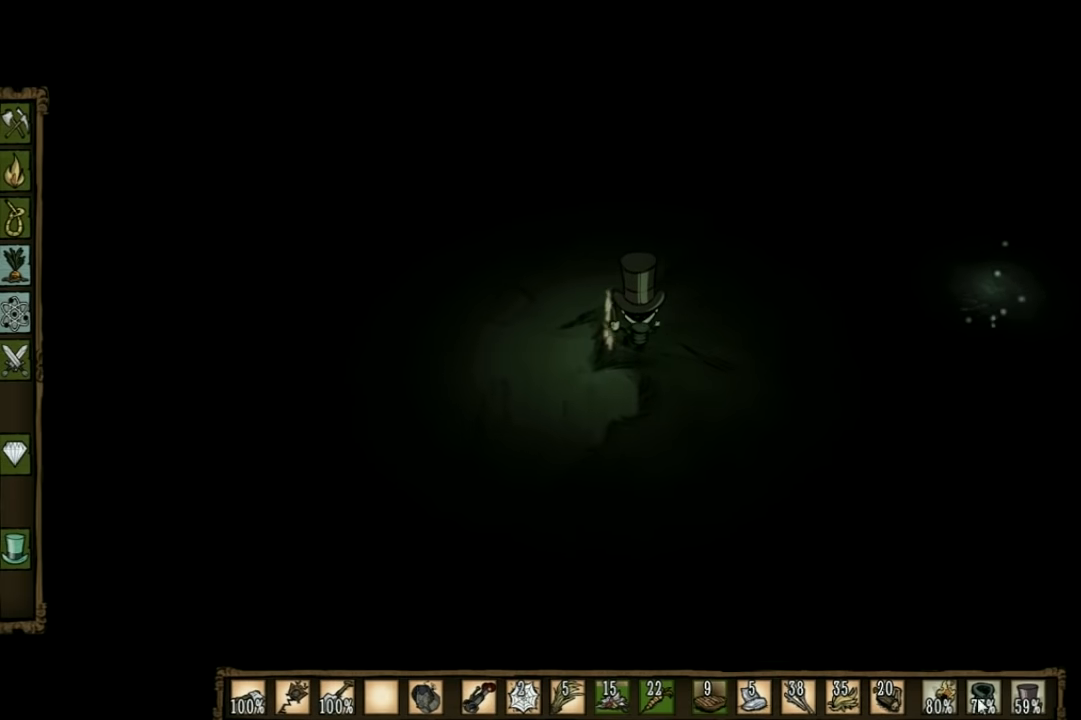
{"keys": ["w"], "events": []}
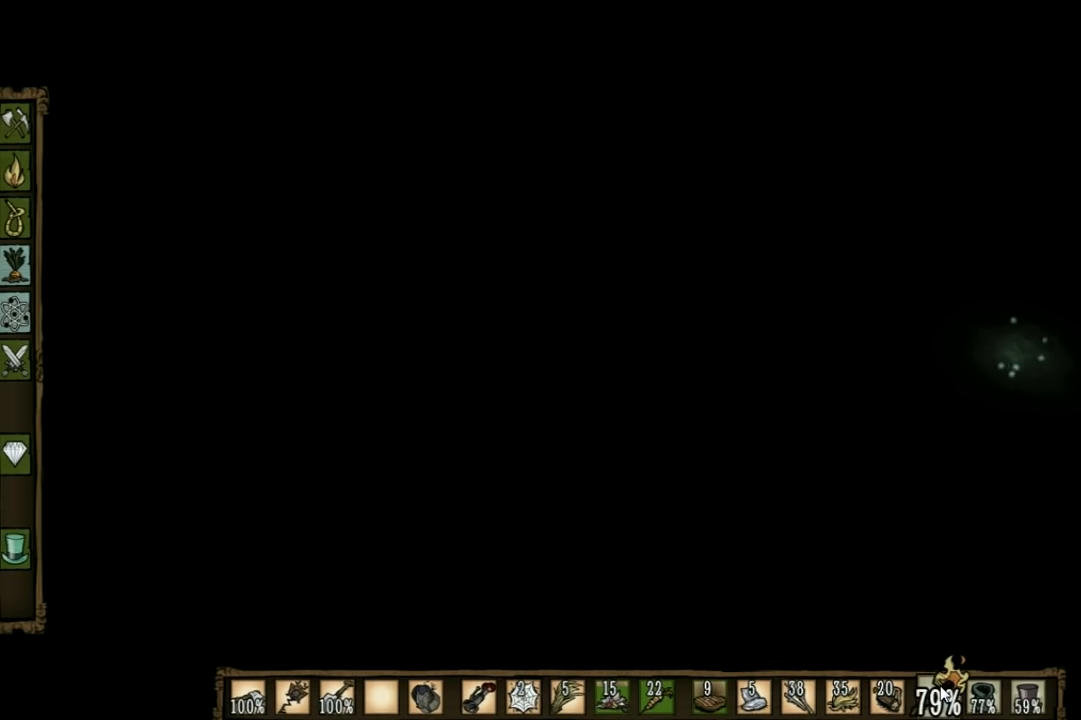
{"keys": ["w"], "events": []}
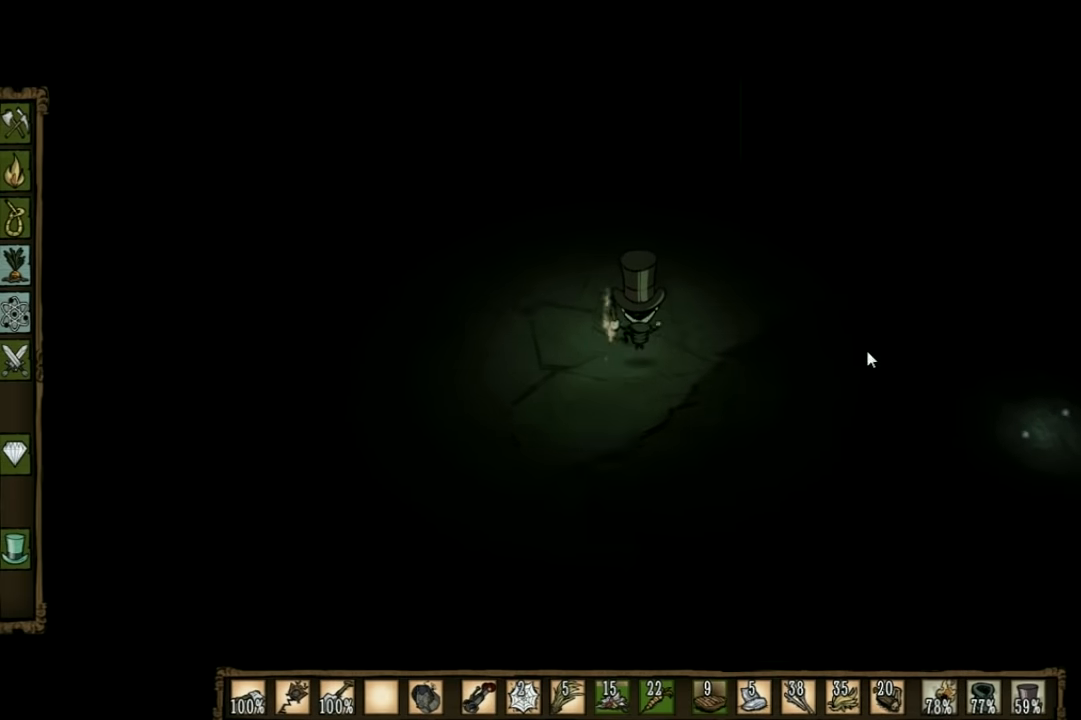
{"keys": ["d", "w"], "events": [[367, "d", "down"]]}
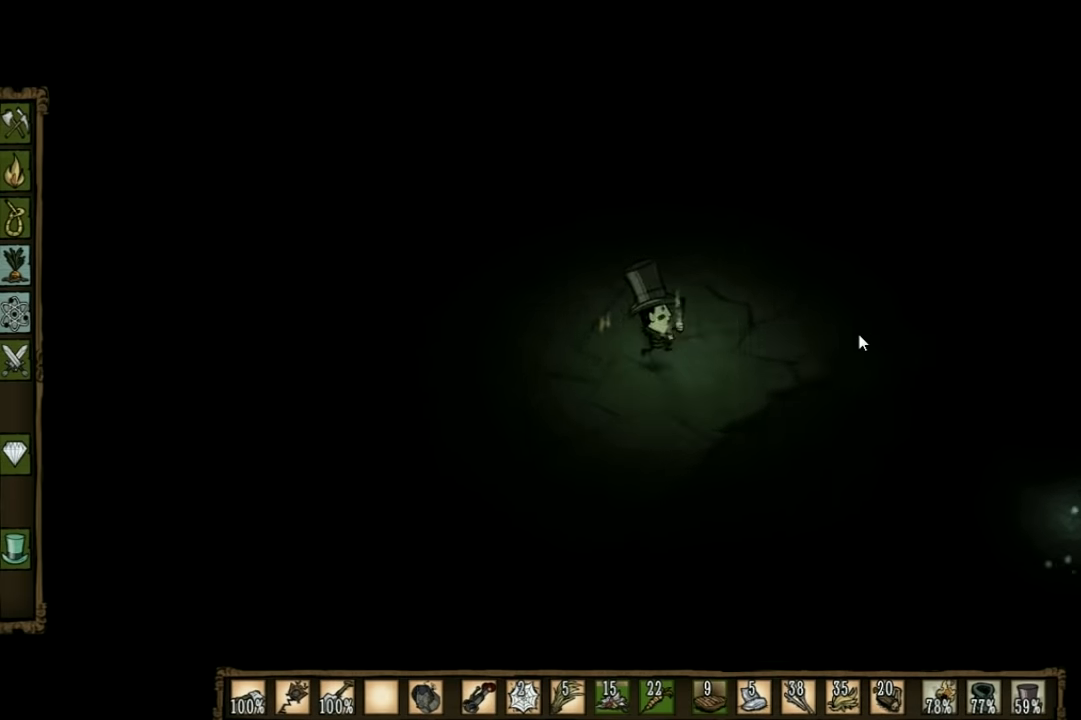
{"keys": ["w"], "events": [[67, "d", "up"]]}
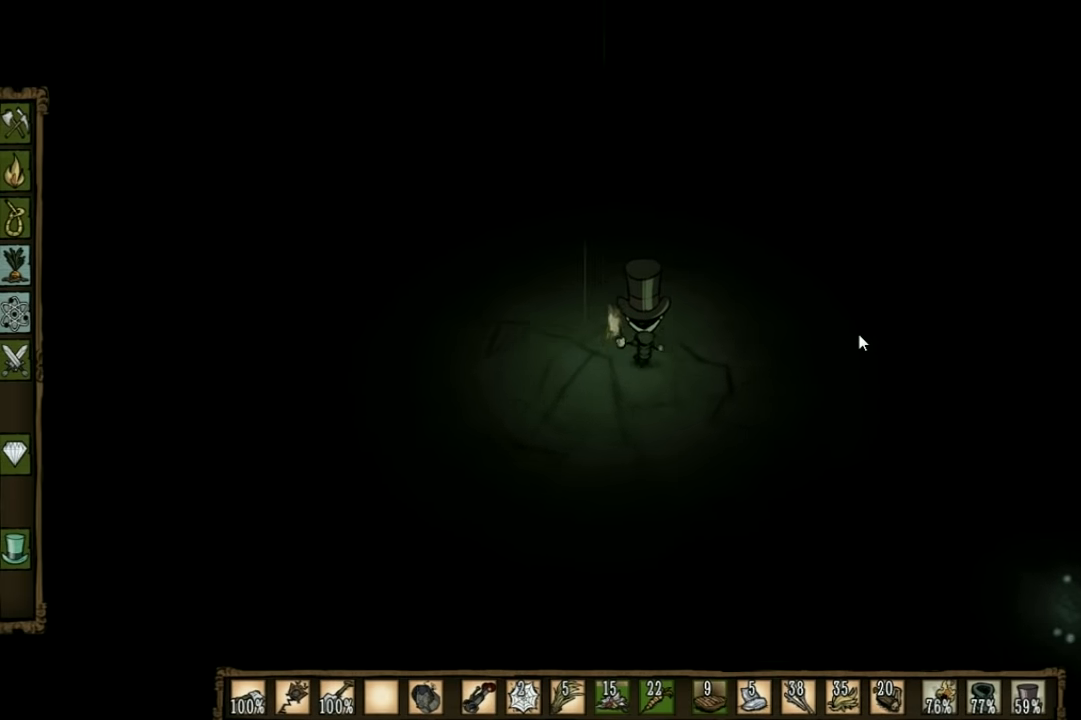
{"keys": ["w"], "events": []}
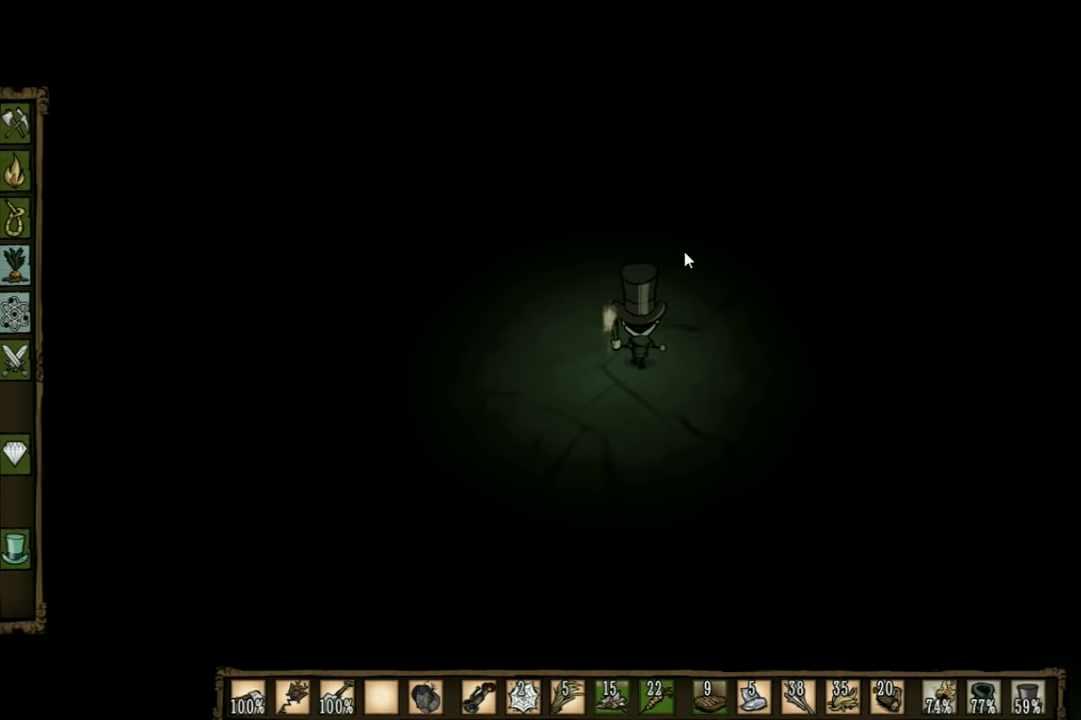
{"keys": ["w"], "events": []}
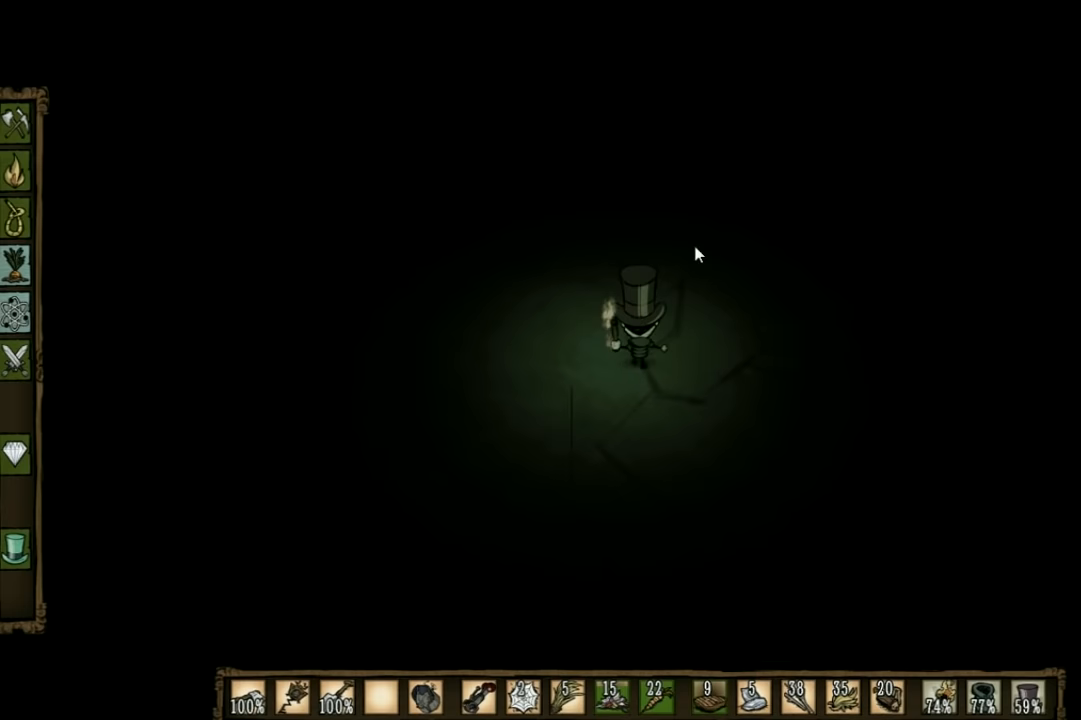
{"keys": ["w"], "events": []}
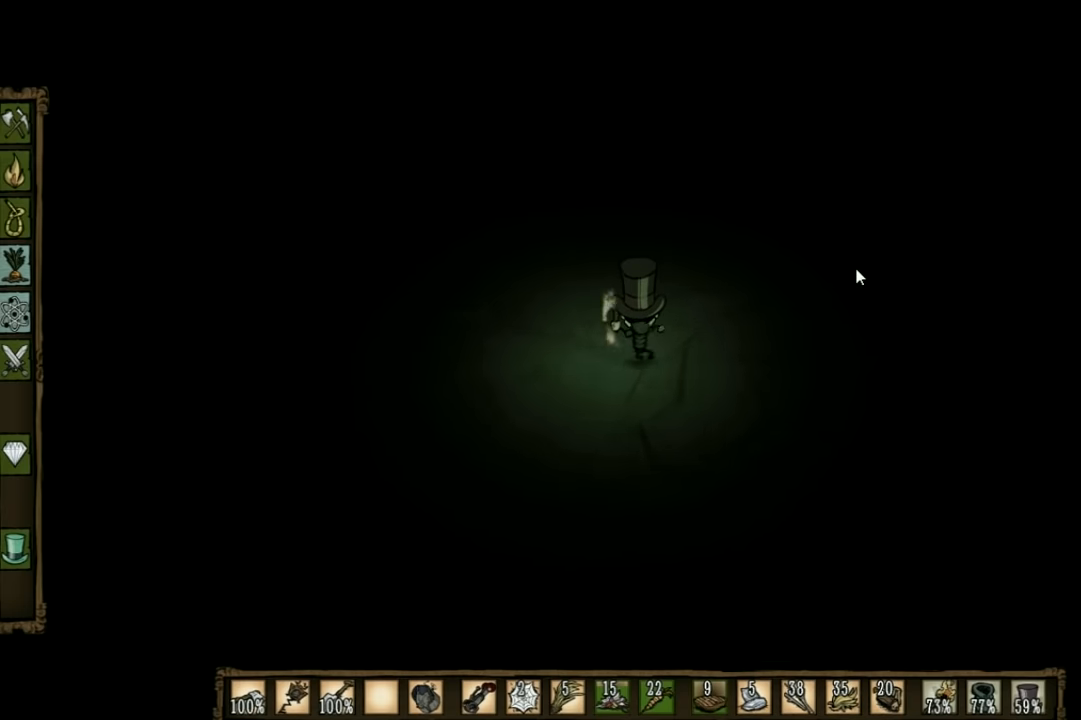
{"keys": ["w"], "events": []}
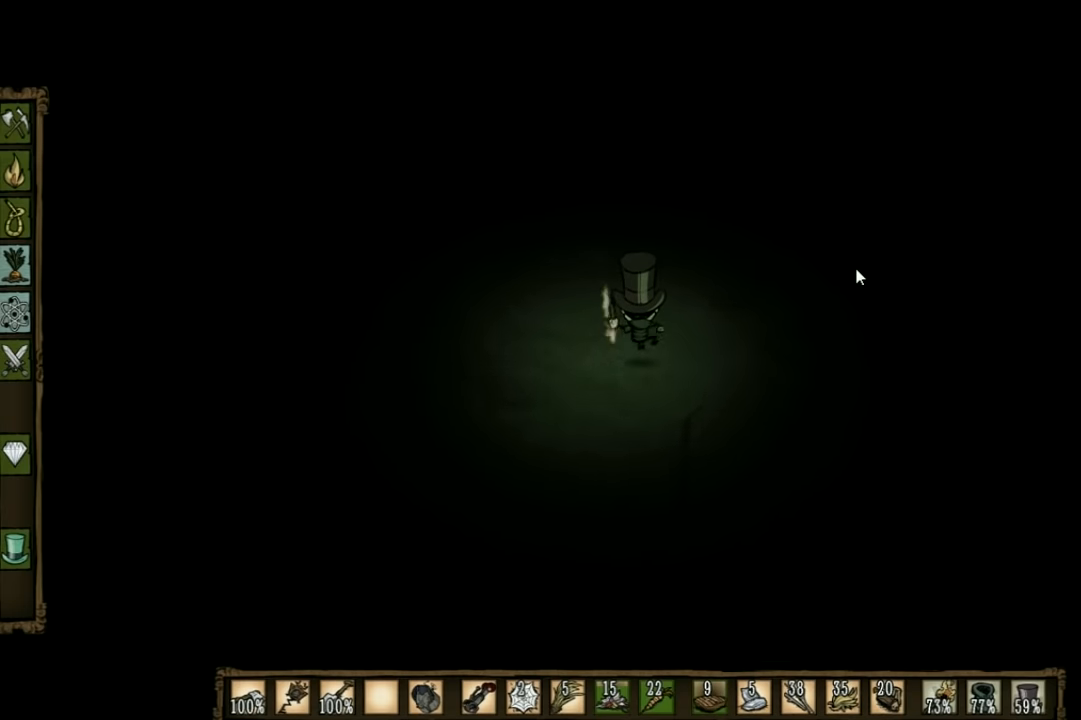
{"keys": ["w"], "events": []}
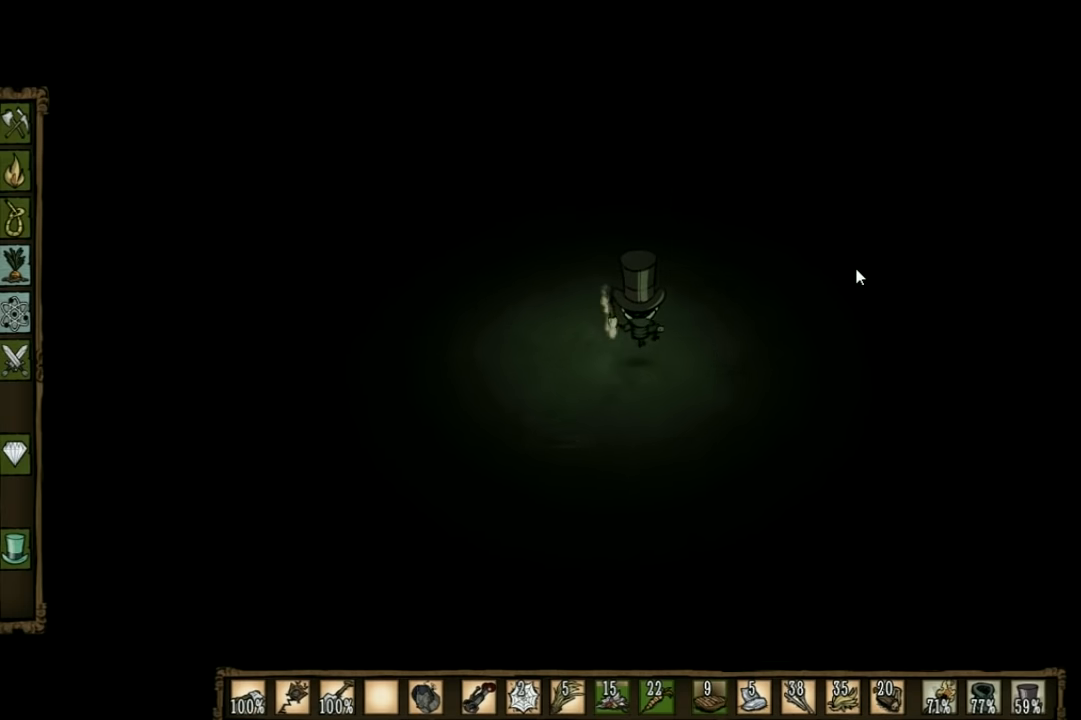
{"keys": ["w"], "events": []}
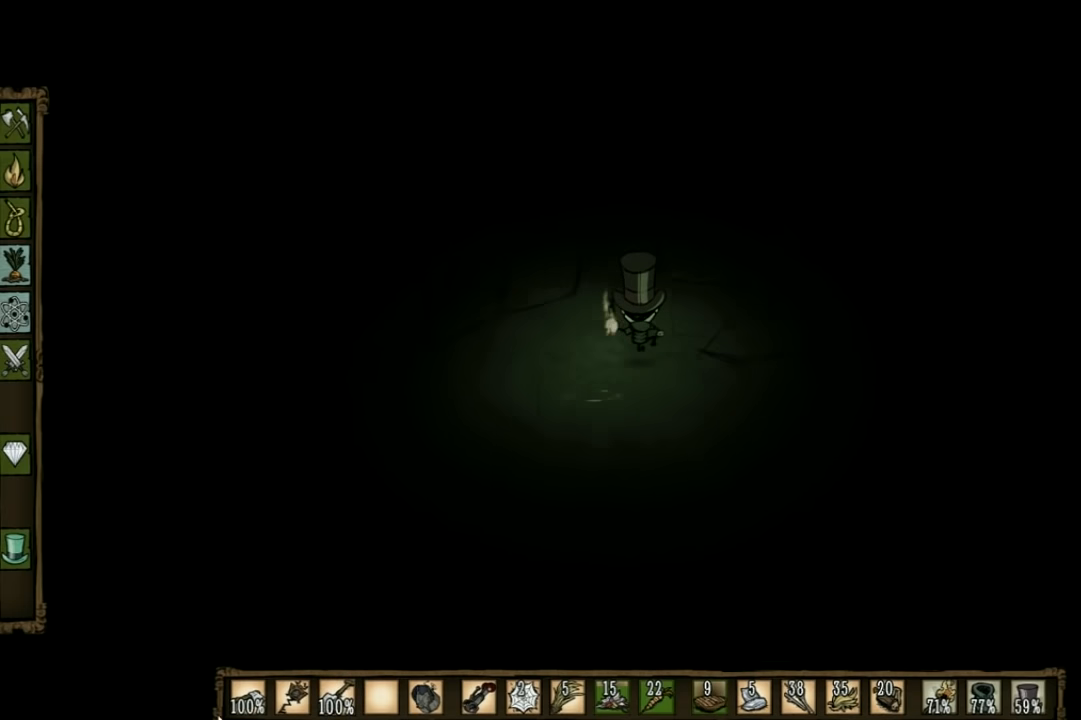
{"keys": ["w"], "events": []}
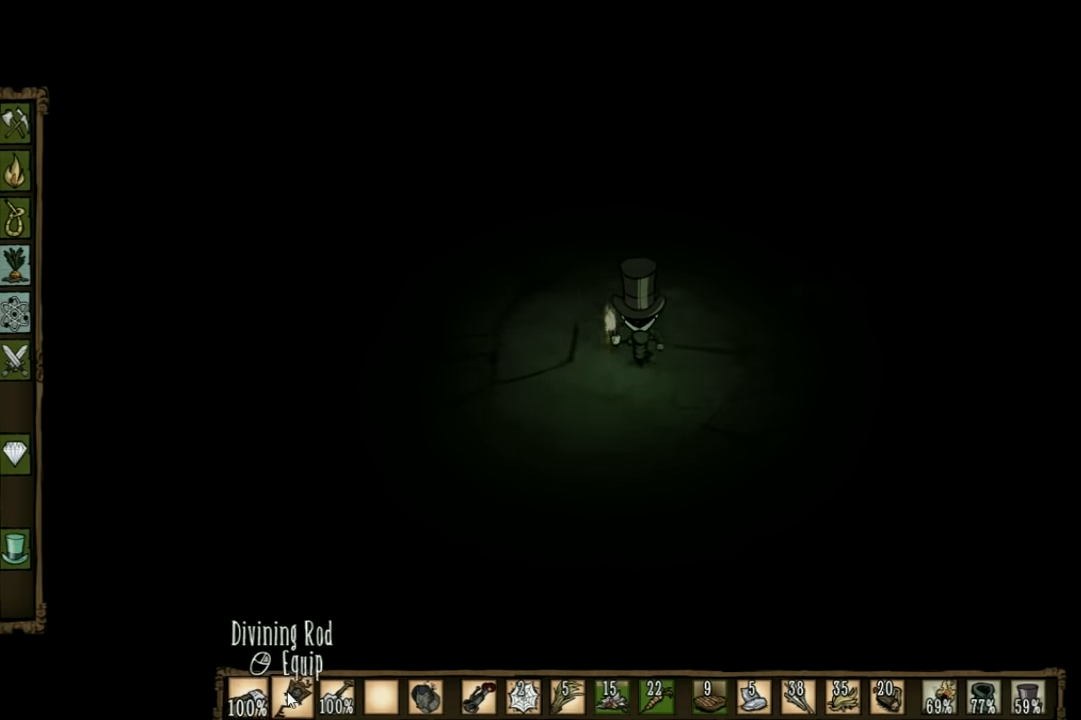
{"keys": ["w"], "events": []}
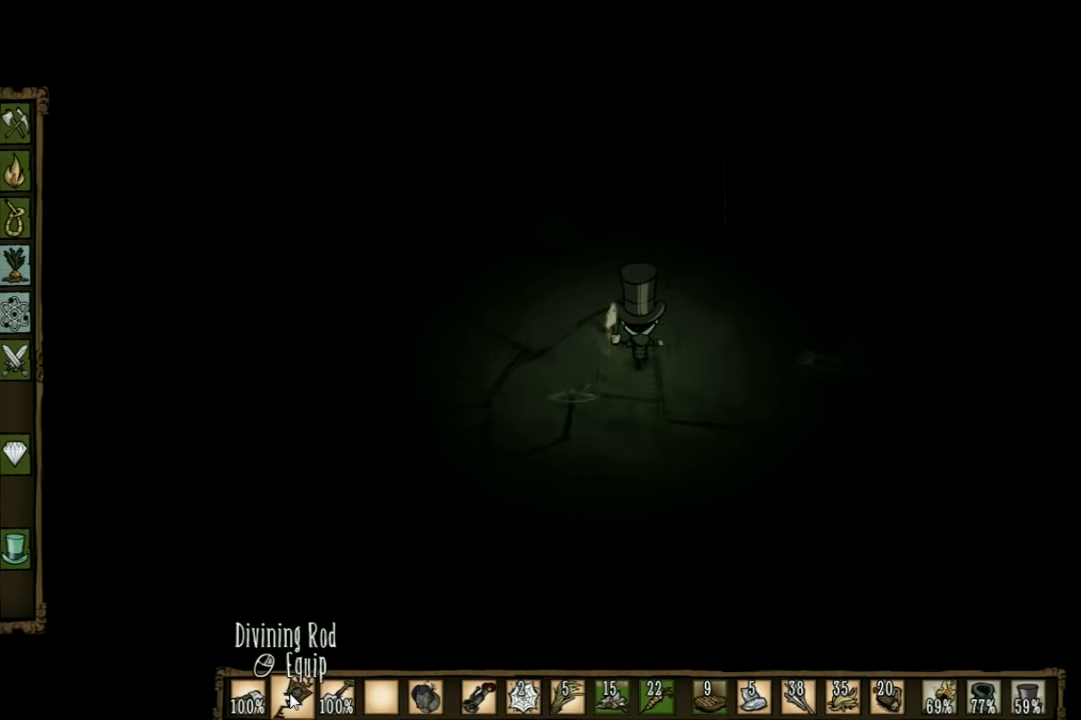
{"keys": ["w"], "events": []}
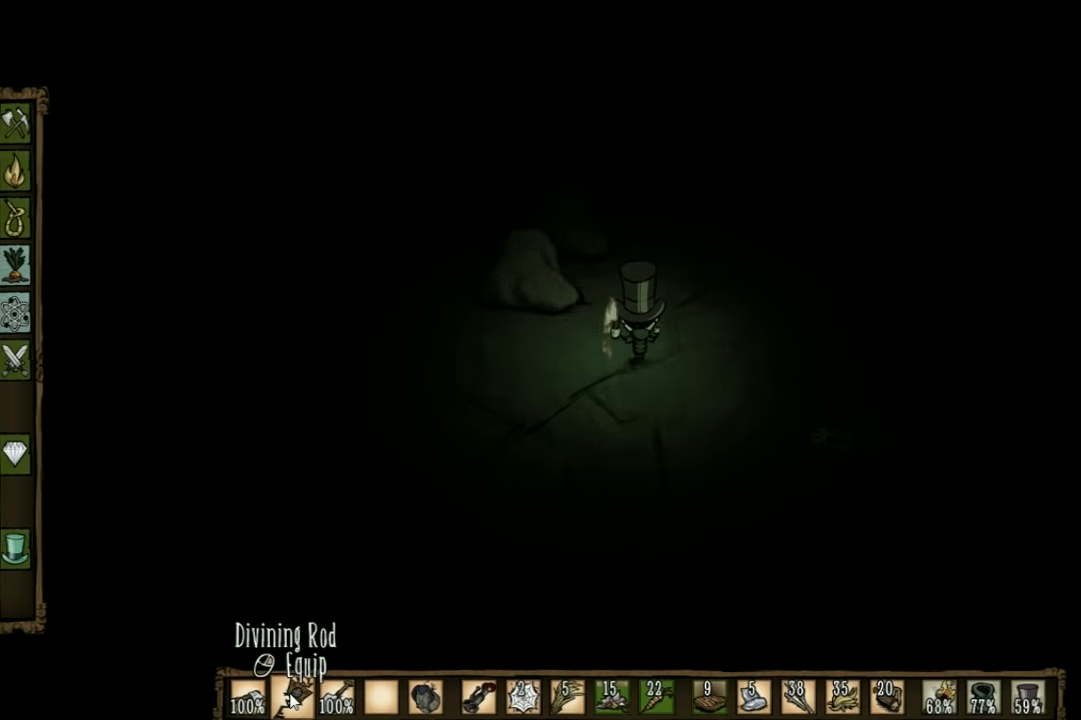
{"keys": ["w"], "events": []}
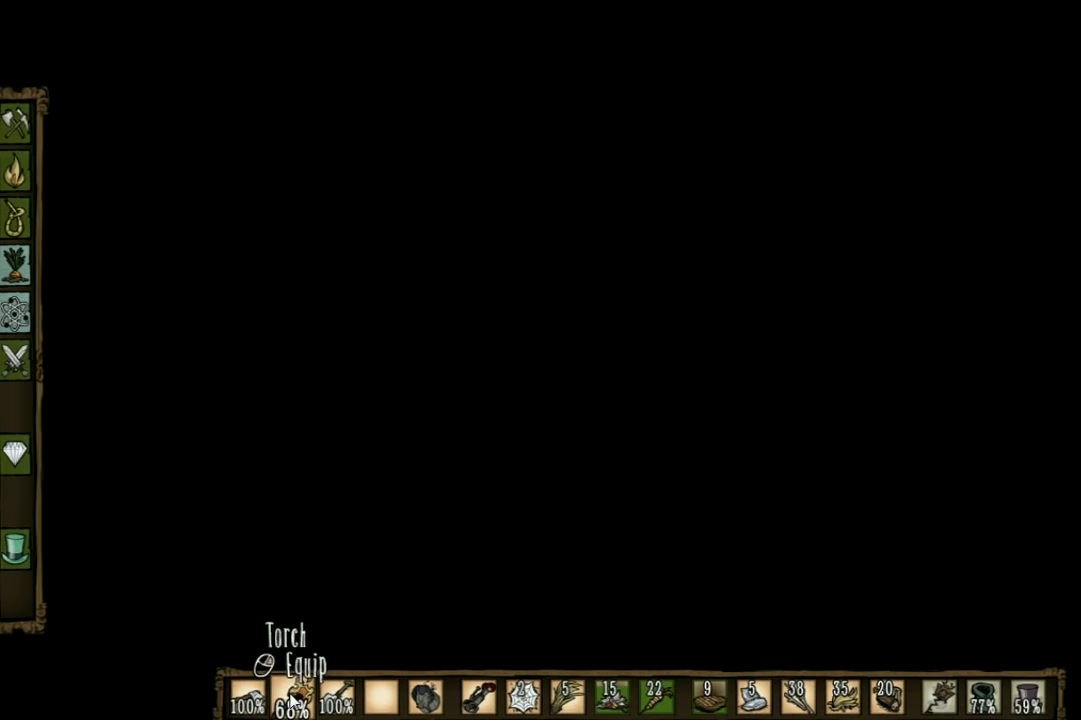
{"keys": ["w"], "events": []}
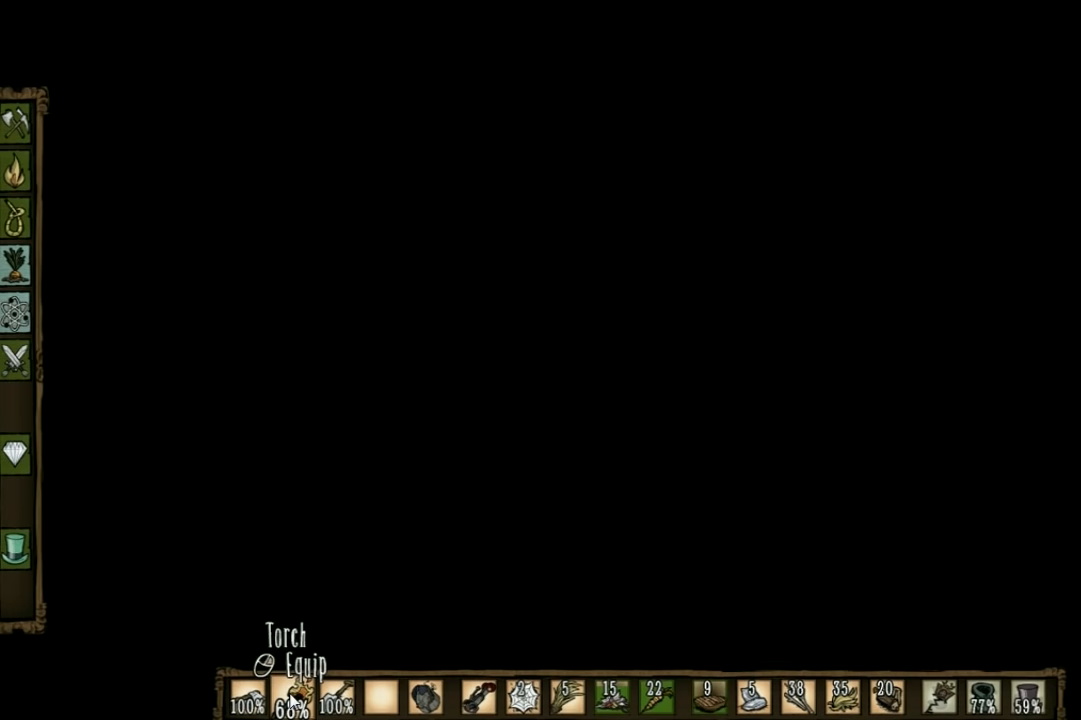
{"keys": ["w"], "events": []}
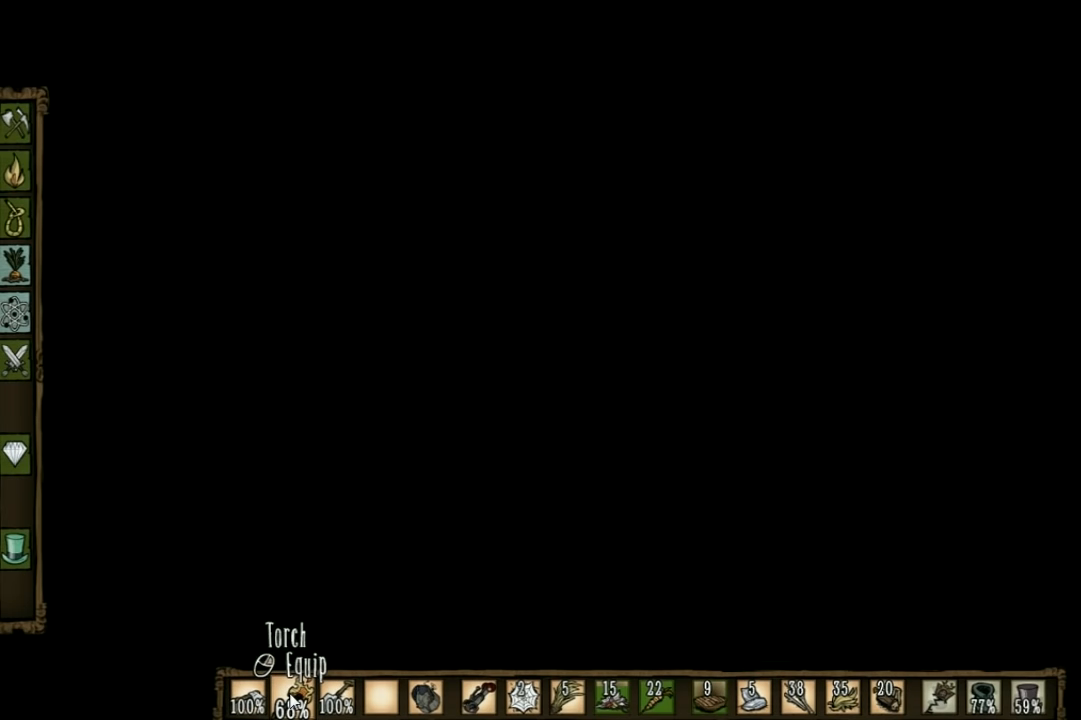
{"keys": ["w"], "events": []}
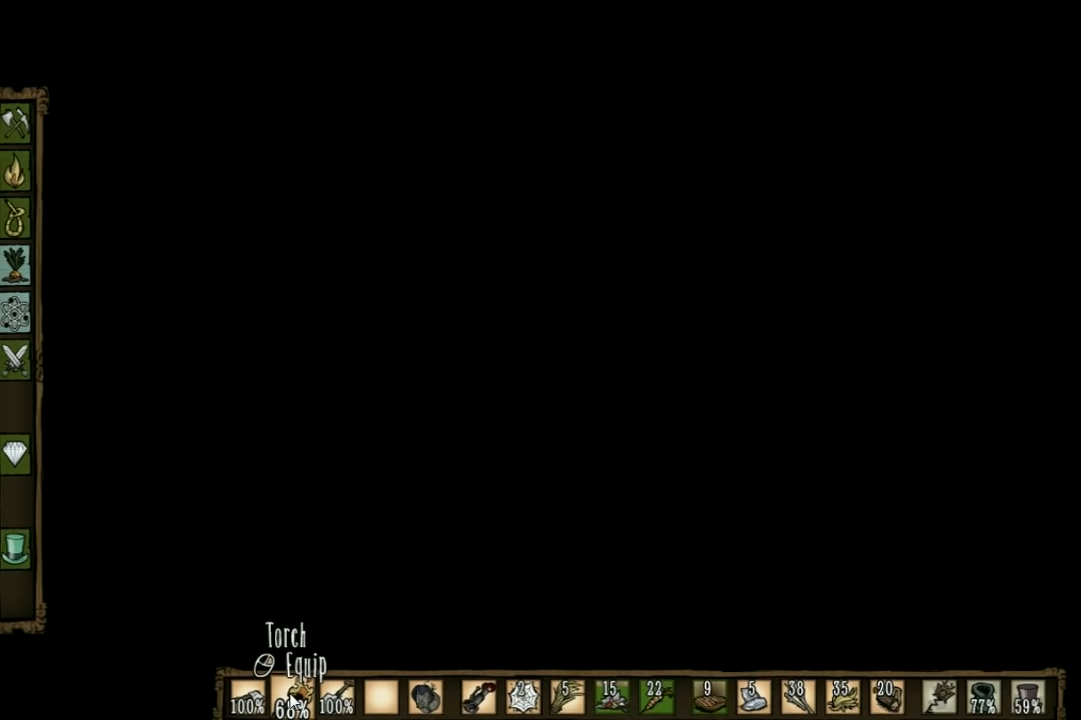
{"keys": ["w"], "events": []}
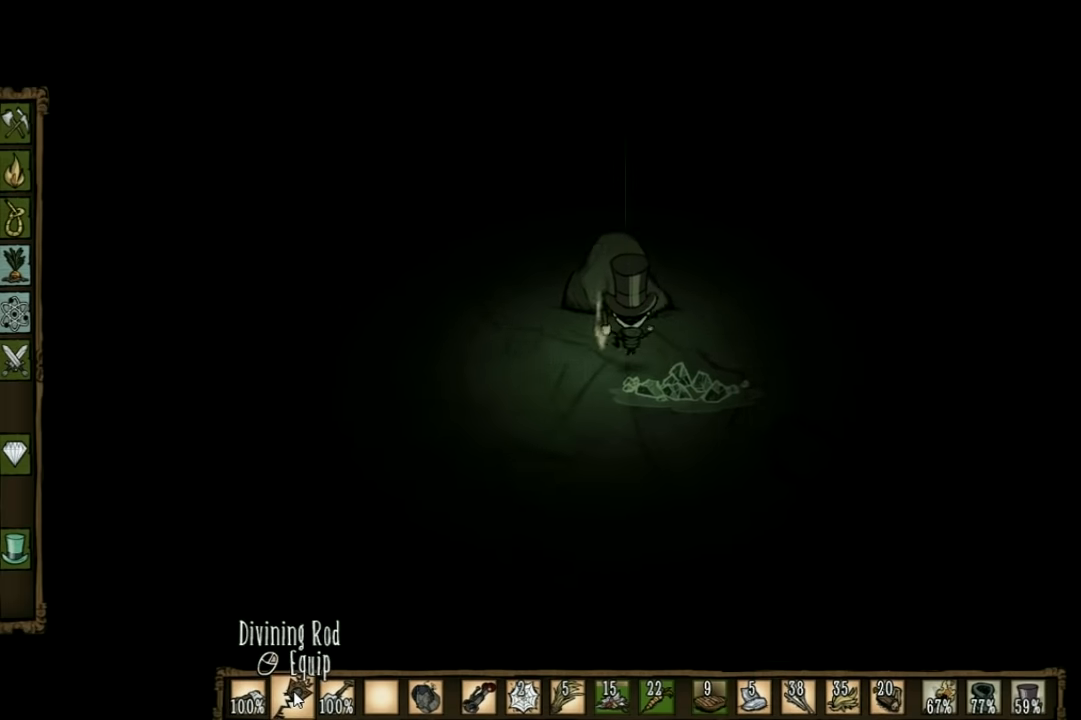
{"keys": ["w"], "events": [[133, "d", "down"], [400, "d", "up"]]}